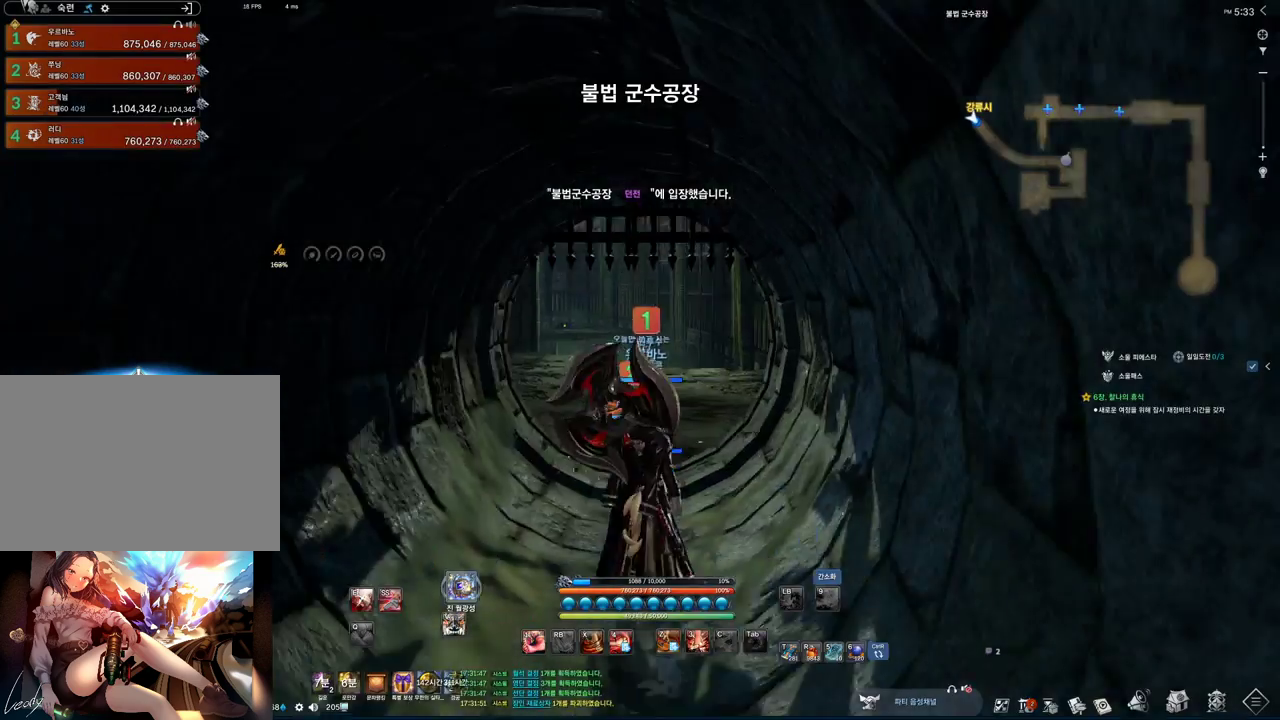
Gameplay with keyboard and mouse; each line is a JSON object with the keys and mouse buttons held at the frame after it. "events" lists presses ("down") and releases ("up") of "1", "2", "3", "4", "5", "a", "alt", "c", "ctrl", "d", "e", "f", "m", "q", "r", "s", "shift", "space", "t", "tab", "tilde", "v", "w", "x", "z", "mouse_left", "mouse_wheel", "mouse_right", "mouse_mb4" and "mouse_mb5" between this image and that frame as [ms after this image, input, new state], when the widget could be followed in between. "mouse_left", "mouse_wheel", "mouse_right", "mouse_mb4", "mouse_mb5" = the "left", "wheel", "right", "mb4", "mb5" buttons of the "mouse" list. No other keys are recorded. "wheel" means that the mouse wheel is clicked or scrolled. Mouse movement is not recorded.
{"keys": ["w"], "mouse": ["mb4"], "events": [[67, "mouse_mb4", "up"], [433, "mouse_mb4", "down"]]}
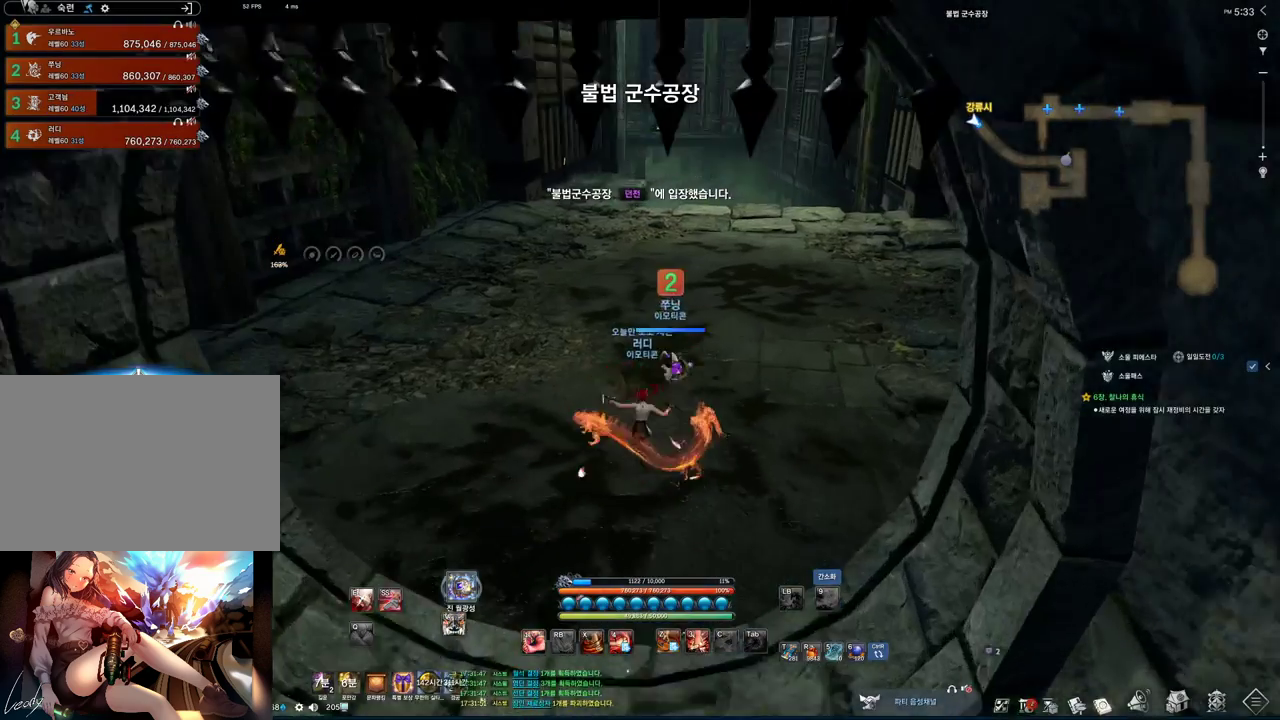
{"keys": ["a", "alt", "w"], "mouse": ["mb4"], "events": [[33, "alt", "down"], [33, "mouse_mb4", "up"], [500, "a", "down"], [500, "mouse_mb4", "down"]]}
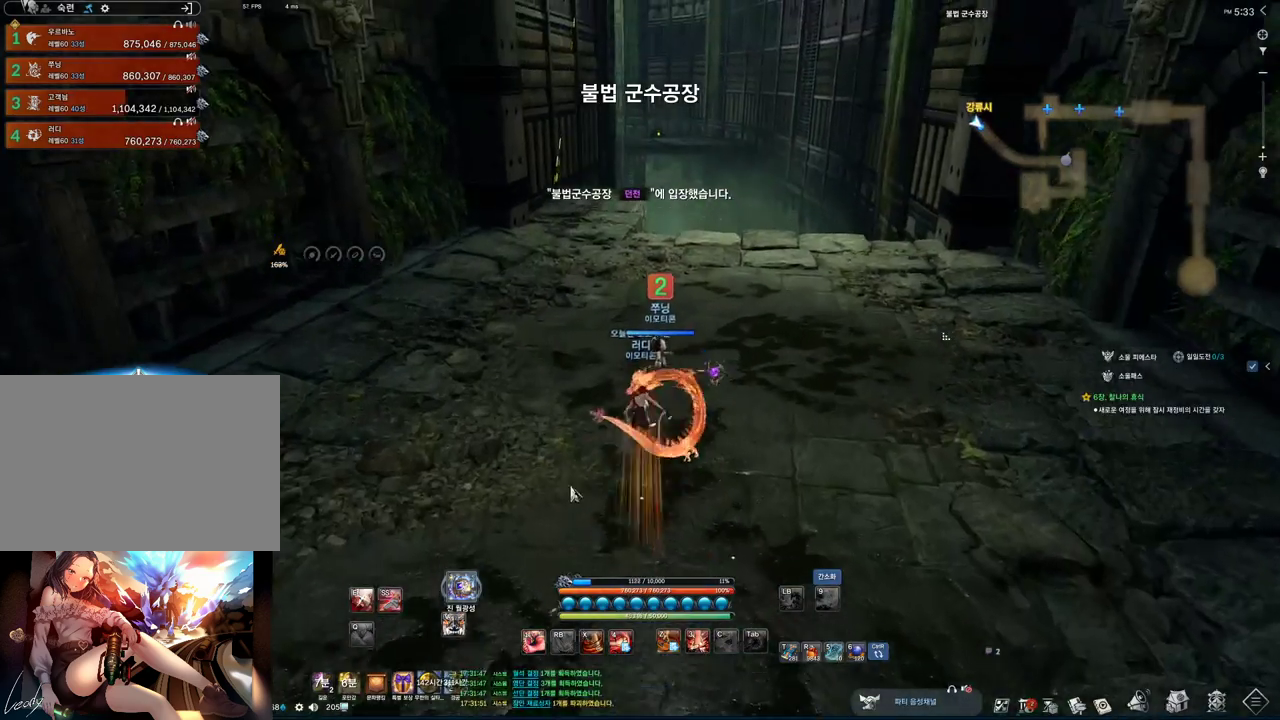
{"keys": ["w"], "mouse": [], "events": [[167, "a", "up"], [167, "mouse_mb4", "up"], [467, "alt", "up"]]}
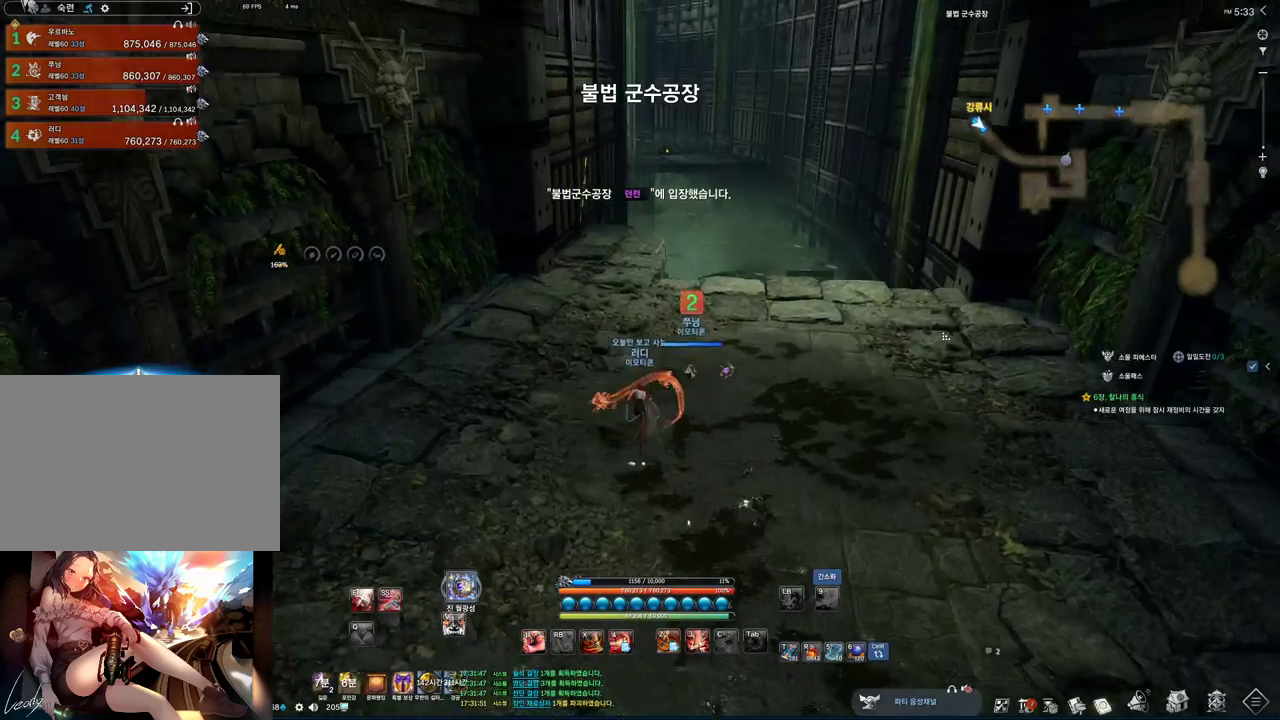
{"keys": ["a", "w"], "mouse": [], "events": [[200, "ctrl", "down"], [300, "ctrl", "up"], [300, "f", "down"], [400, "f", "up"], [500, "a", "down"]]}
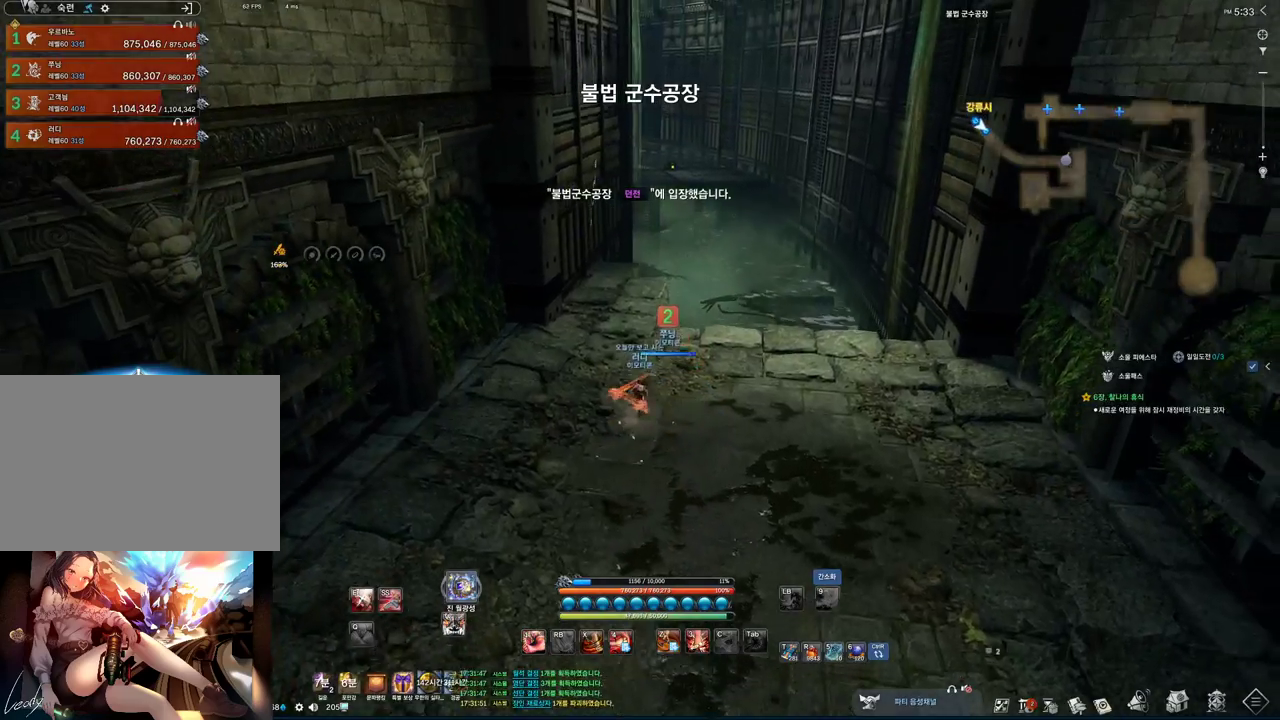
{"keys": ["alt", "w"], "mouse": ["left", "right"], "events": [[33, "mouse_mb4", "down"], [67, "a", "up"], [133, "alt", "down"], [167, "mouse_mb4", "up"], [400, "mouse_left", "down"], [400, "mouse_right", "down"]]}
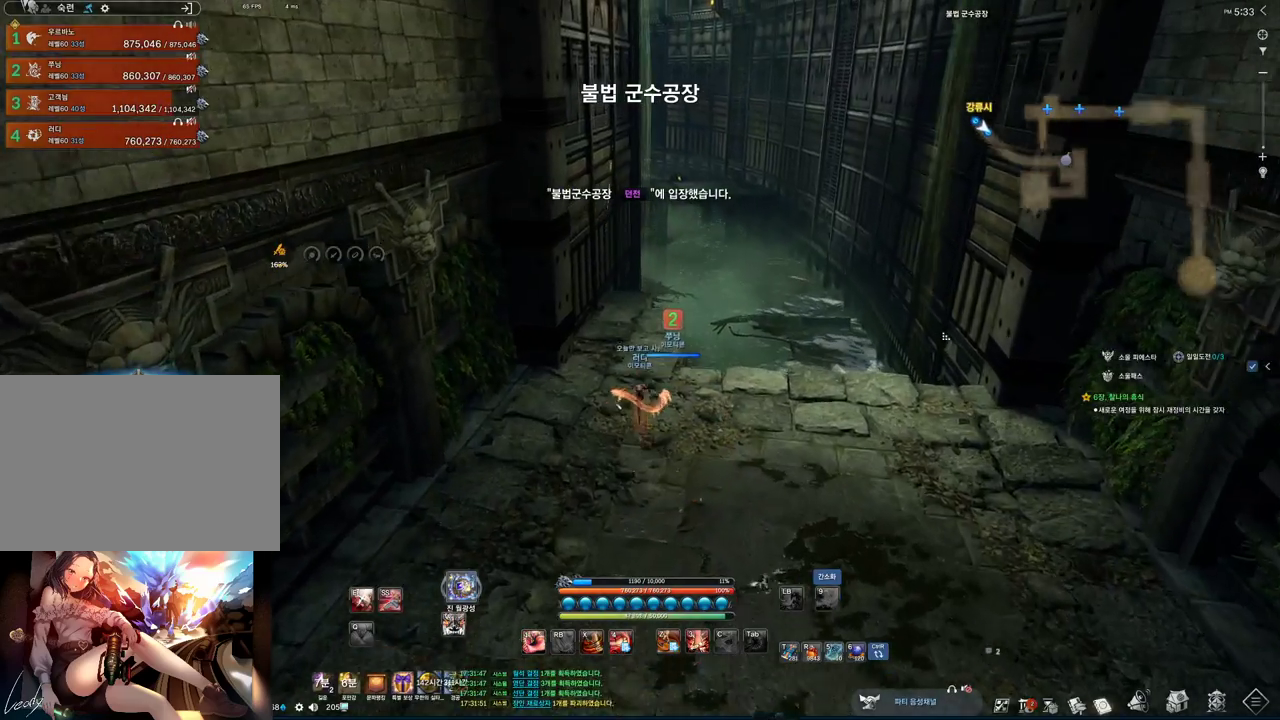
{"keys": ["w"], "mouse": [], "events": [[33, "mouse_left", "up"], [33, "mouse_right", "up"], [133, "mouse_left", "down"], [133, "mouse_right", "down"], [233, "mouse_left", "up"], [233, "mouse_right", "up"], [333, "alt", "up"]]}
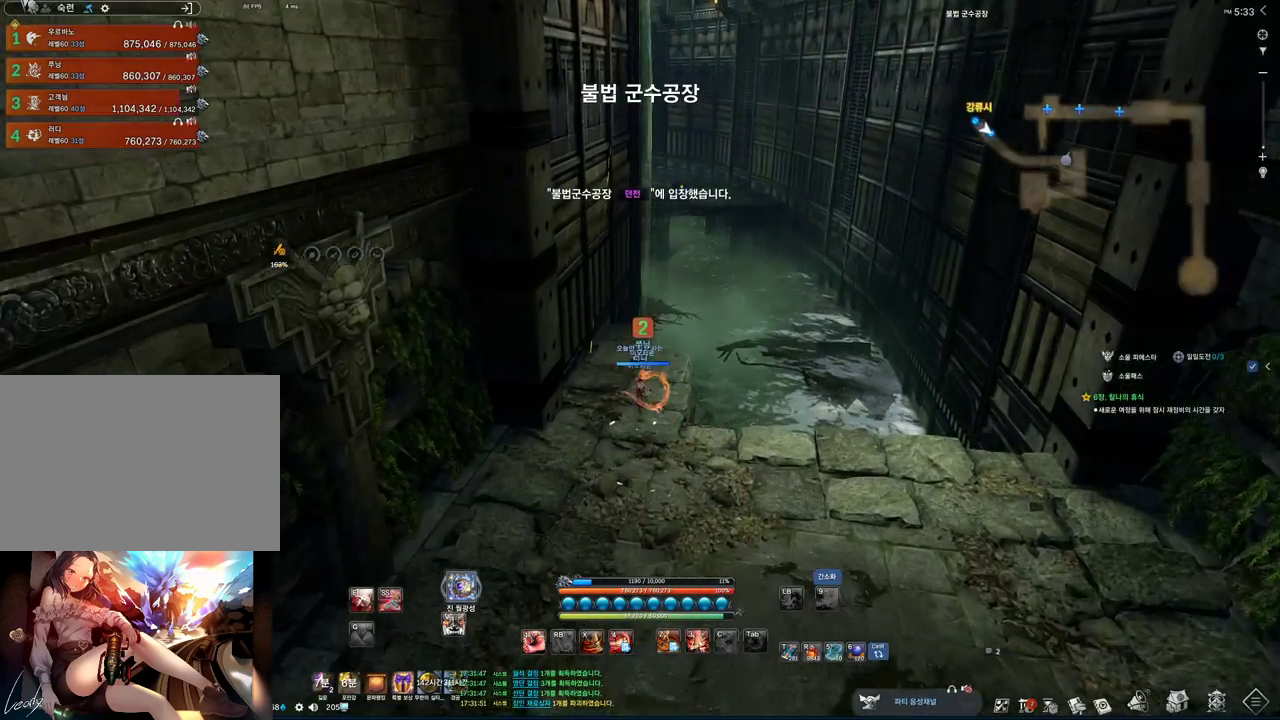
{"keys": ["d", "w"], "mouse": [], "events": [[233, "d", "down"]]}
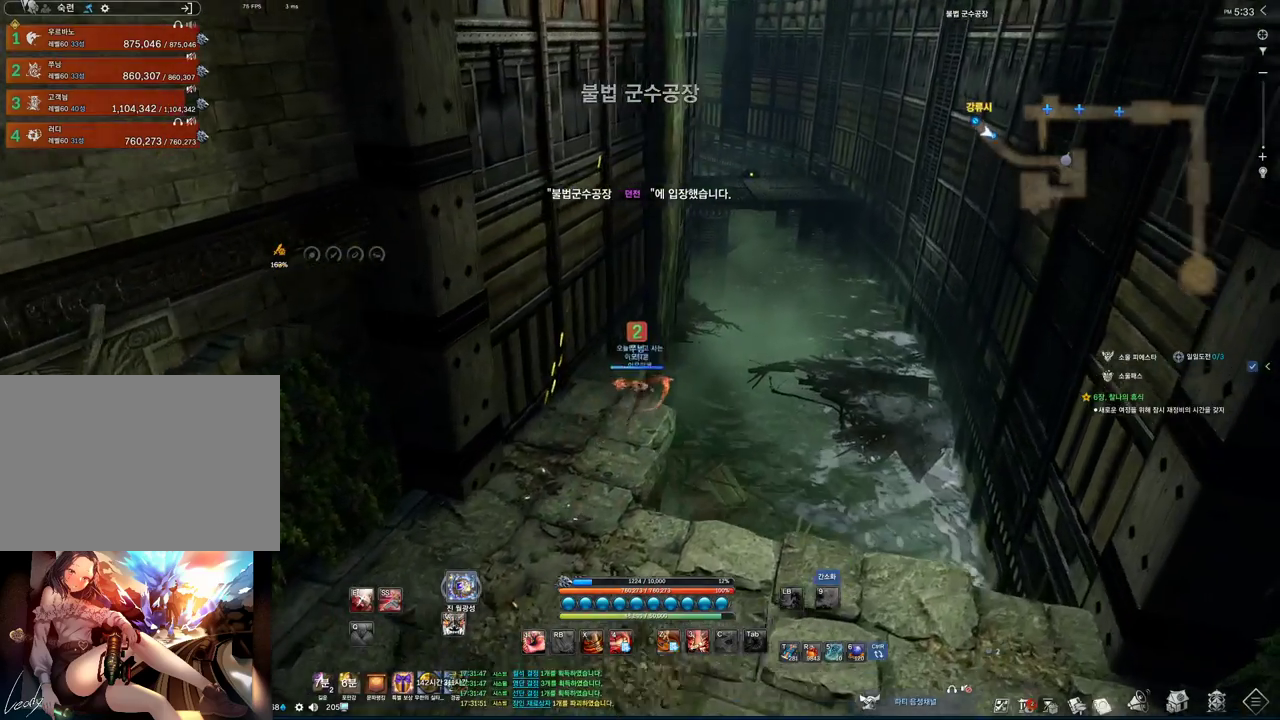
{"keys": ["w"], "mouse": [], "events": [[33, "d", "up"], [33, "space", "down"], [133, "space", "up"]]}
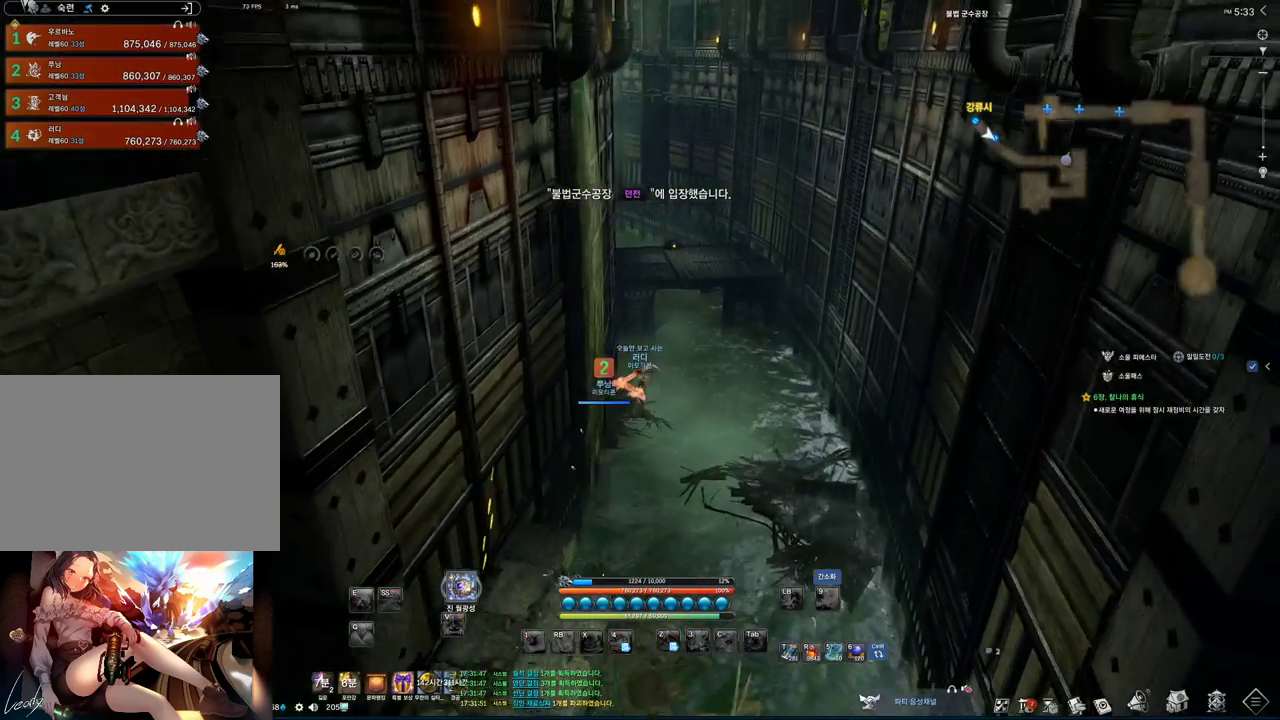
{"keys": ["w"], "mouse": [], "events": [[367, "space", "down"], [367, "w", "up"], [467, "space", "up"], [467, "w", "down"]]}
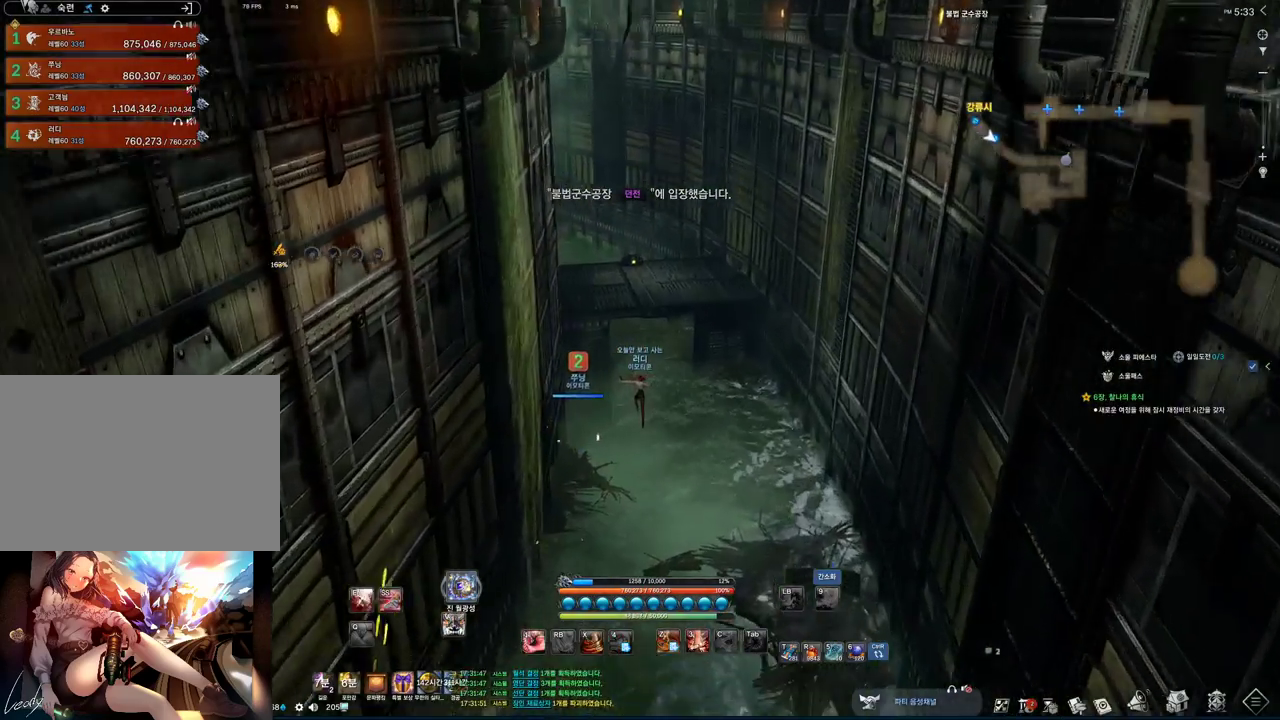
{"keys": ["w"], "mouse": [], "events": [[200, "space", "down"], [267, "w", "up"], [333, "space", "up"], [433, "w", "down"]]}
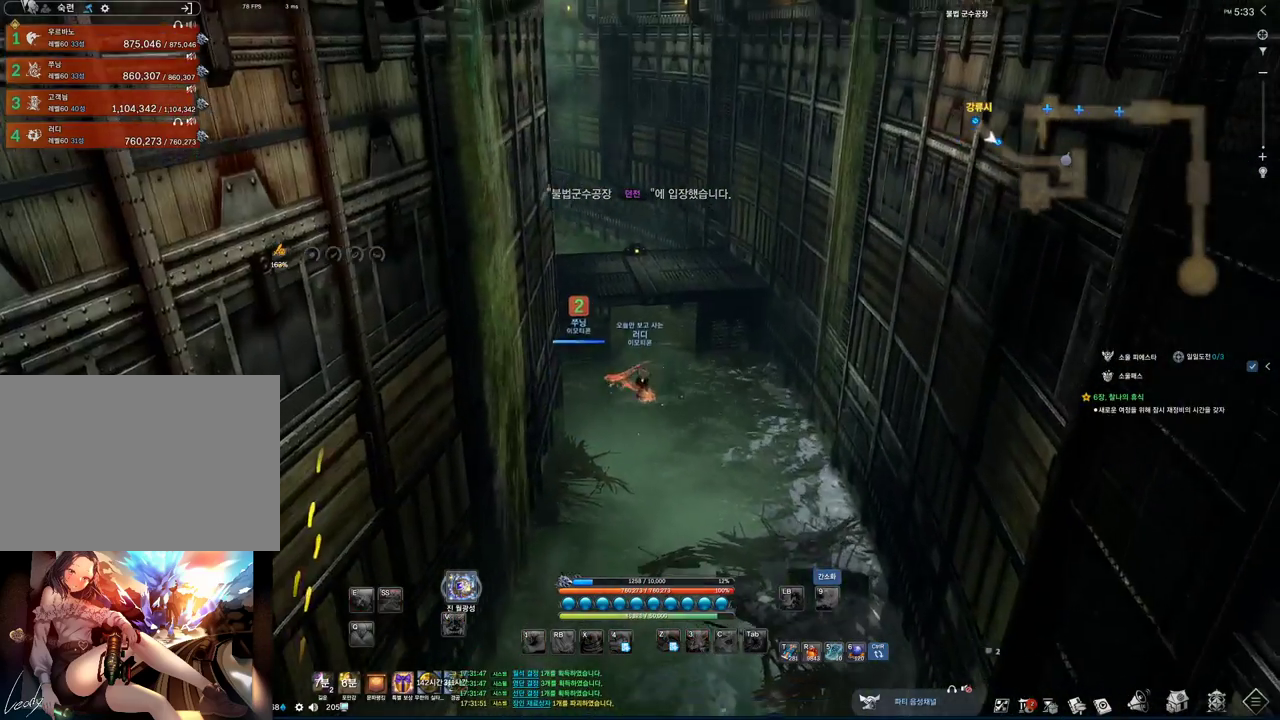
{"keys": ["alt", "w"], "mouse": ["left", "right"], "events": [[33, "shift", "down"], [200, "shift", "up"], [500, "alt", "down"], [500, "mouse_left", "down"], [500, "mouse_right", "down"]]}
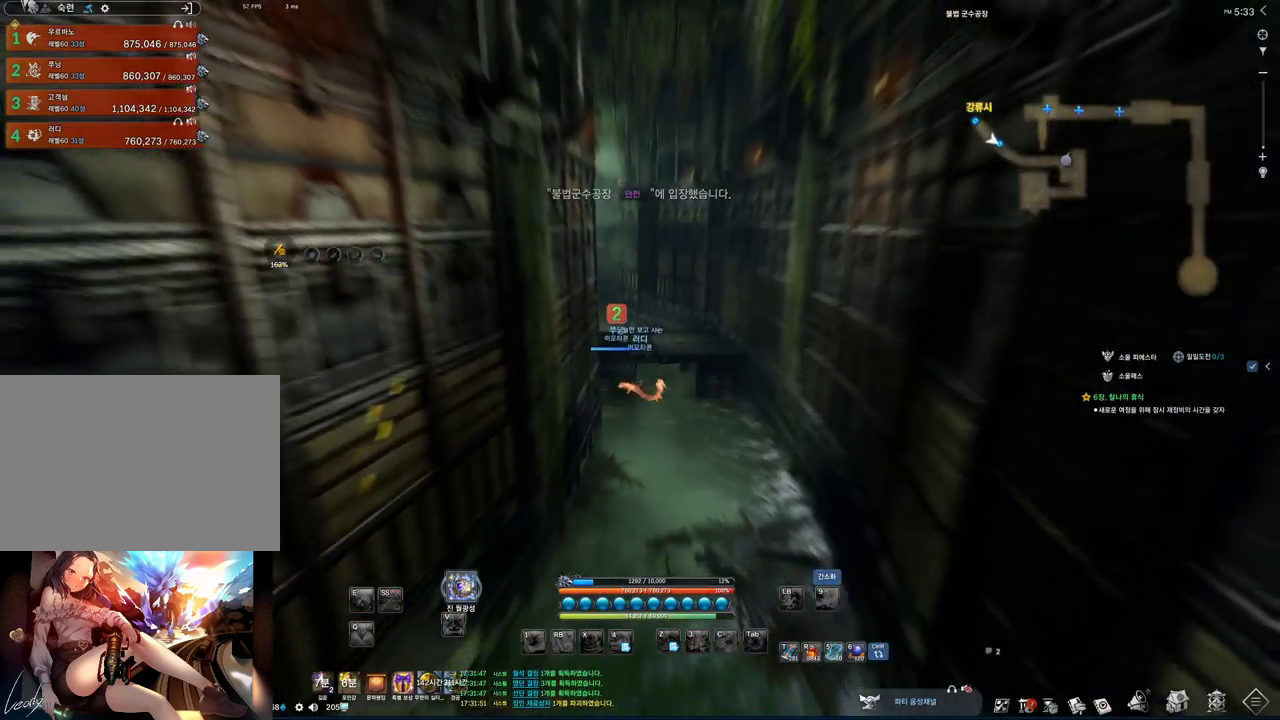
{"keys": ["alt", "w"], "mouse": [], "events": [[133, "mouse_right", "up"], [200, "mouse_left", "up"]]}
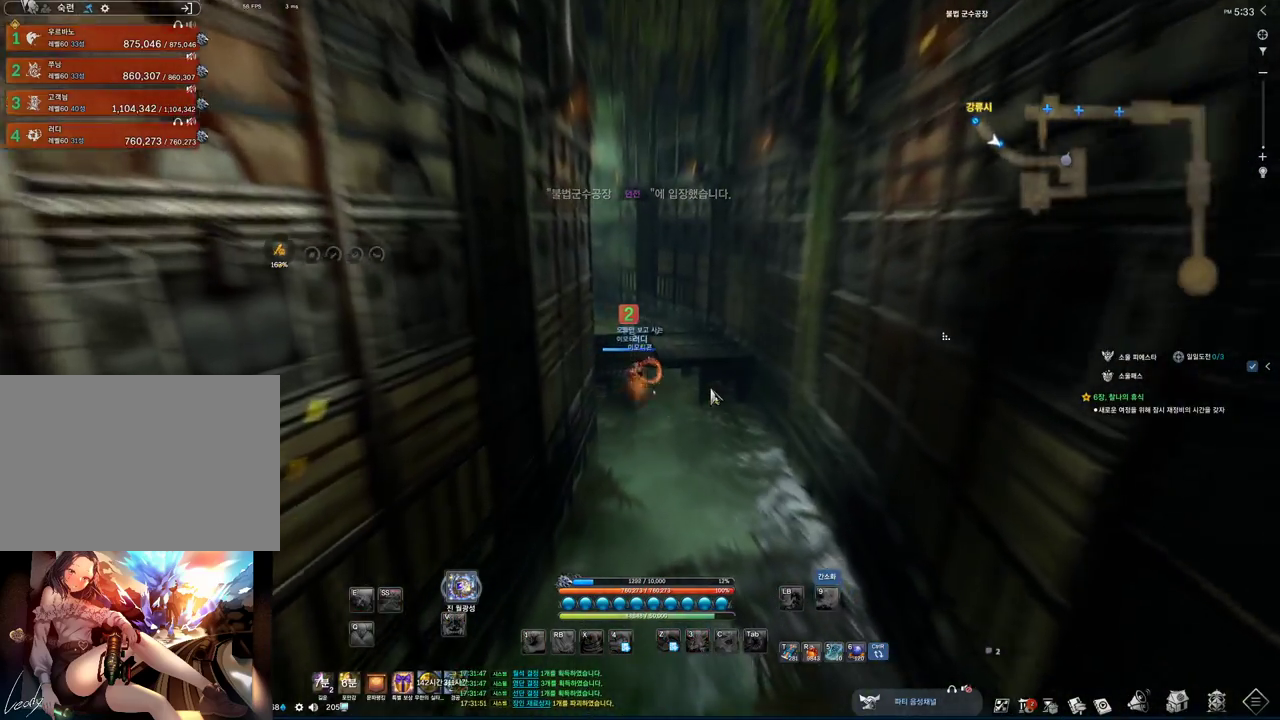
{"keys": ["alt", "w"], "mouse": [], "events": [[300, "mouse_left", "down"], [333, "mouse_right", "down"], [467, "mouse_left", "up"], [467, "mouse_right", "up"]]}
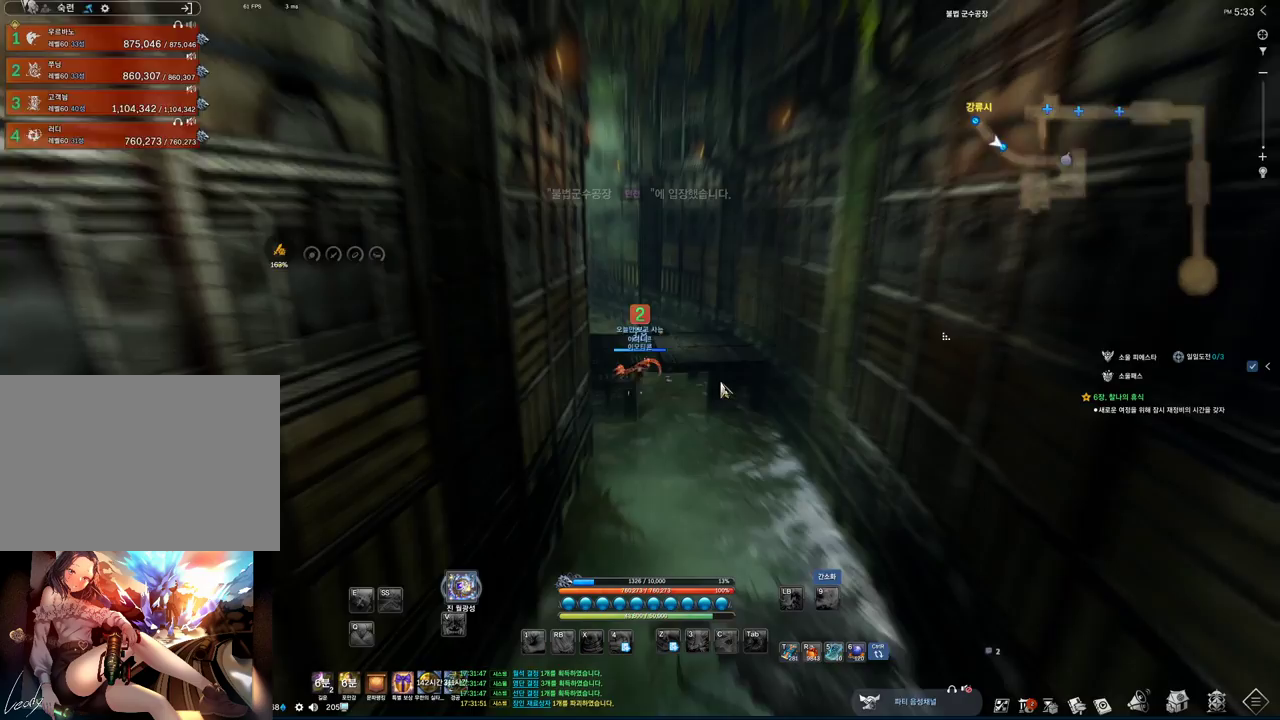
{"keys": ["alt", "w"], "mouse": [], "events": [[233, "mouse_left", "down"], [233, "mouse_right", "down"], [367, "mouse_left", "up"], [367, "mouse_right", "up"]]}
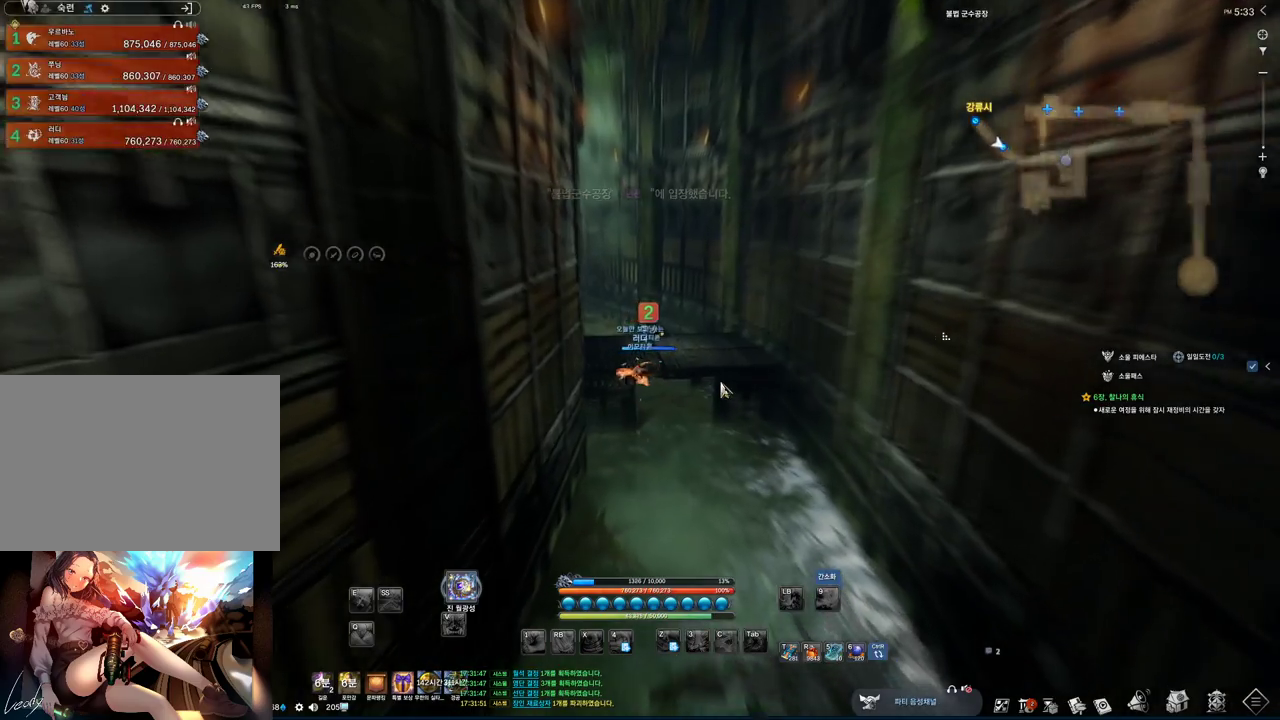
{"keys": ["w"], "mouse": [], "events": [[33, "alt", "up"]]}
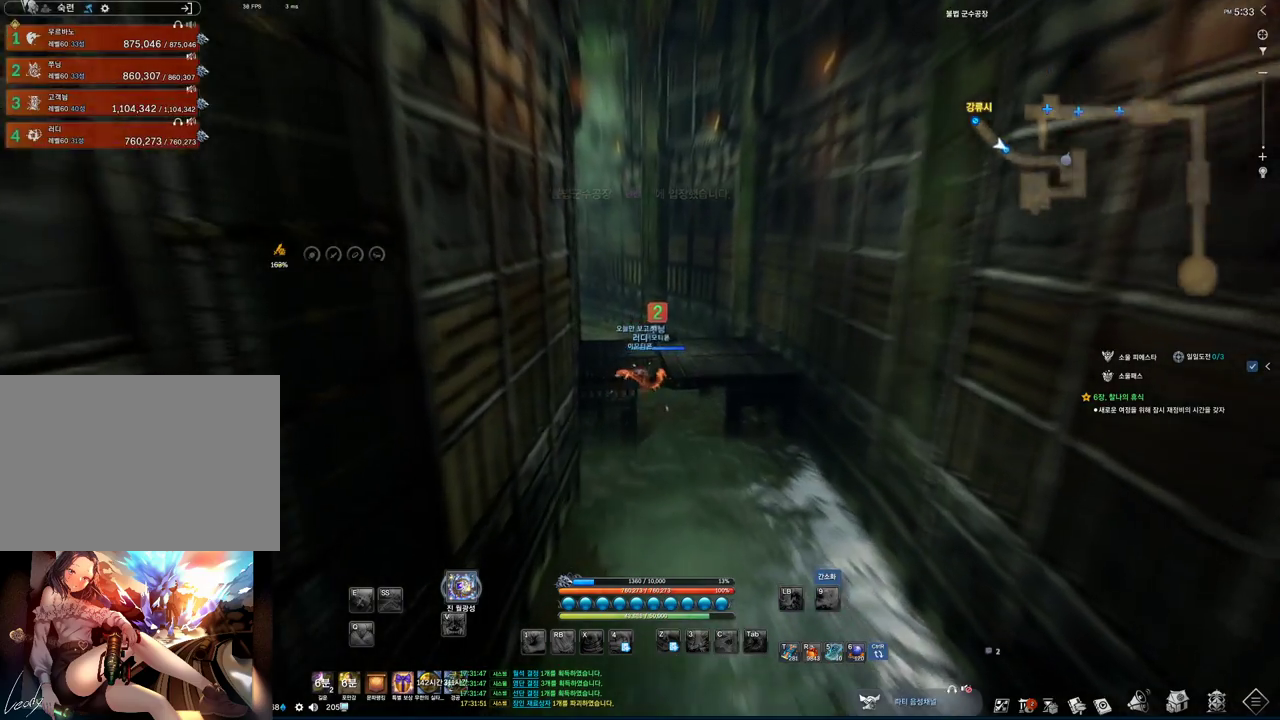
{"keys": ["w"], "mouse": [], "events": []}
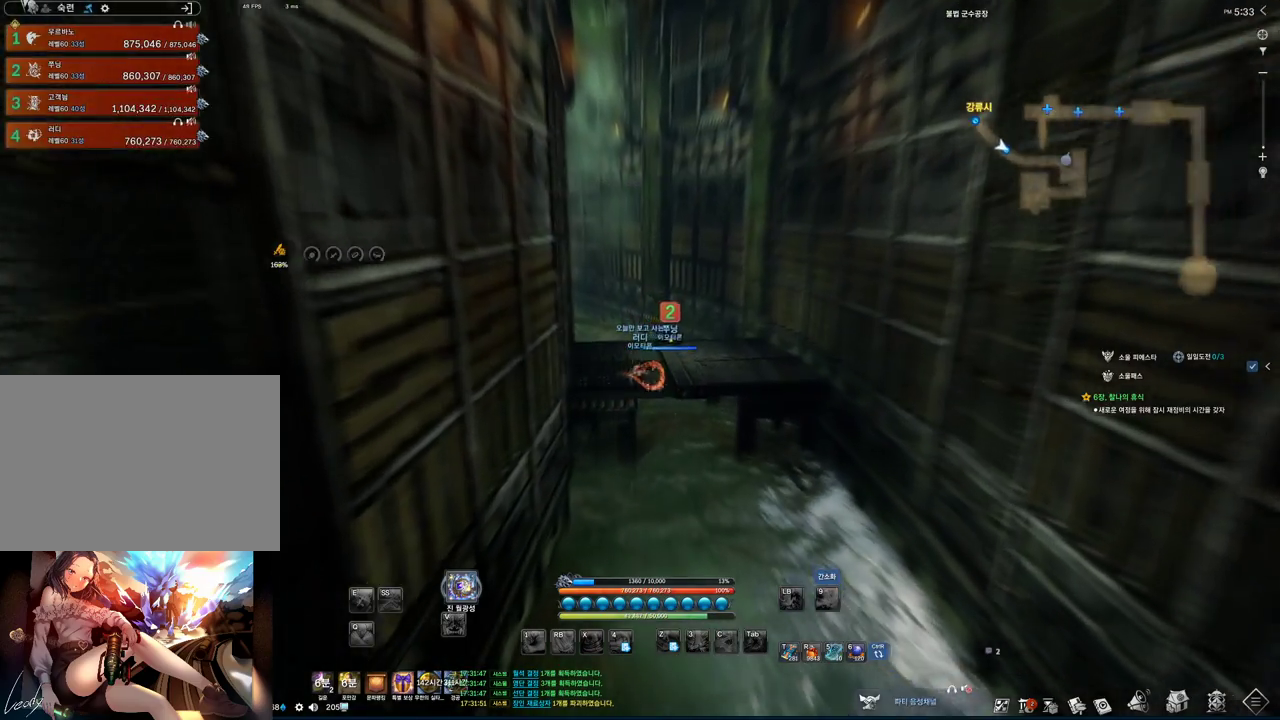
{"keys": ["w"], "mouse": [], "events": []}
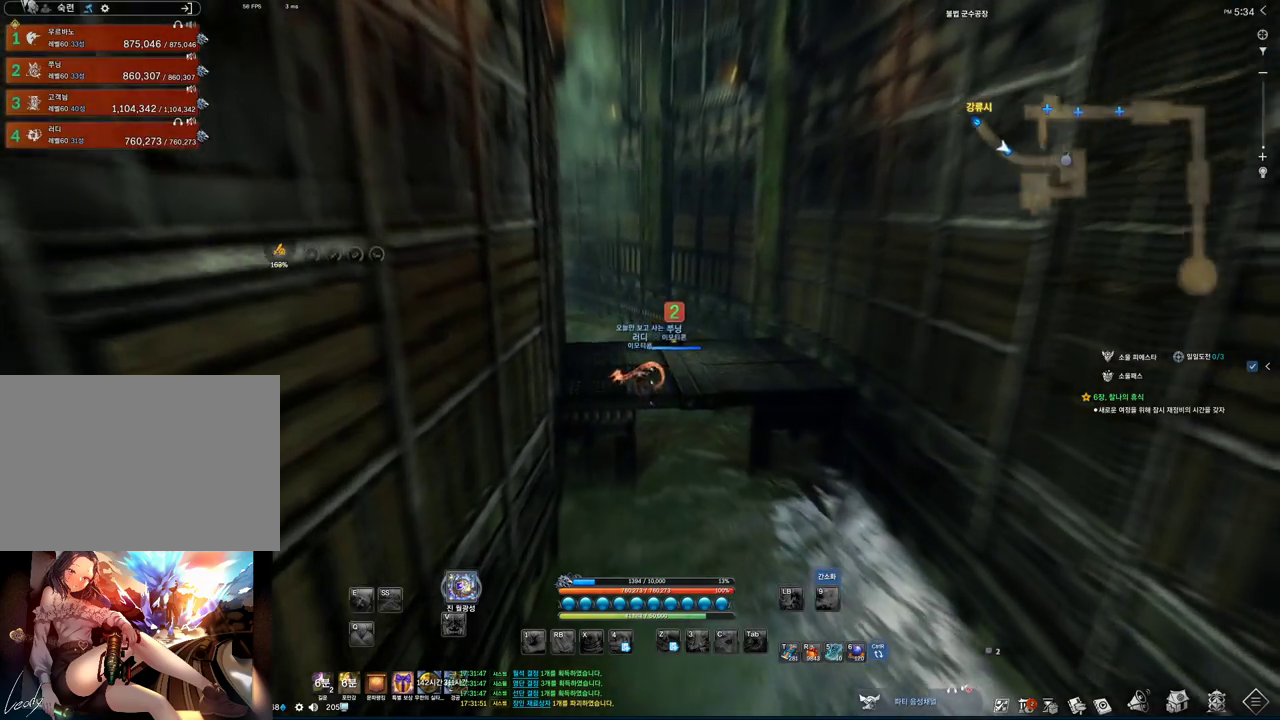
{"keys": ["w"], "mouse": [], "events": []}
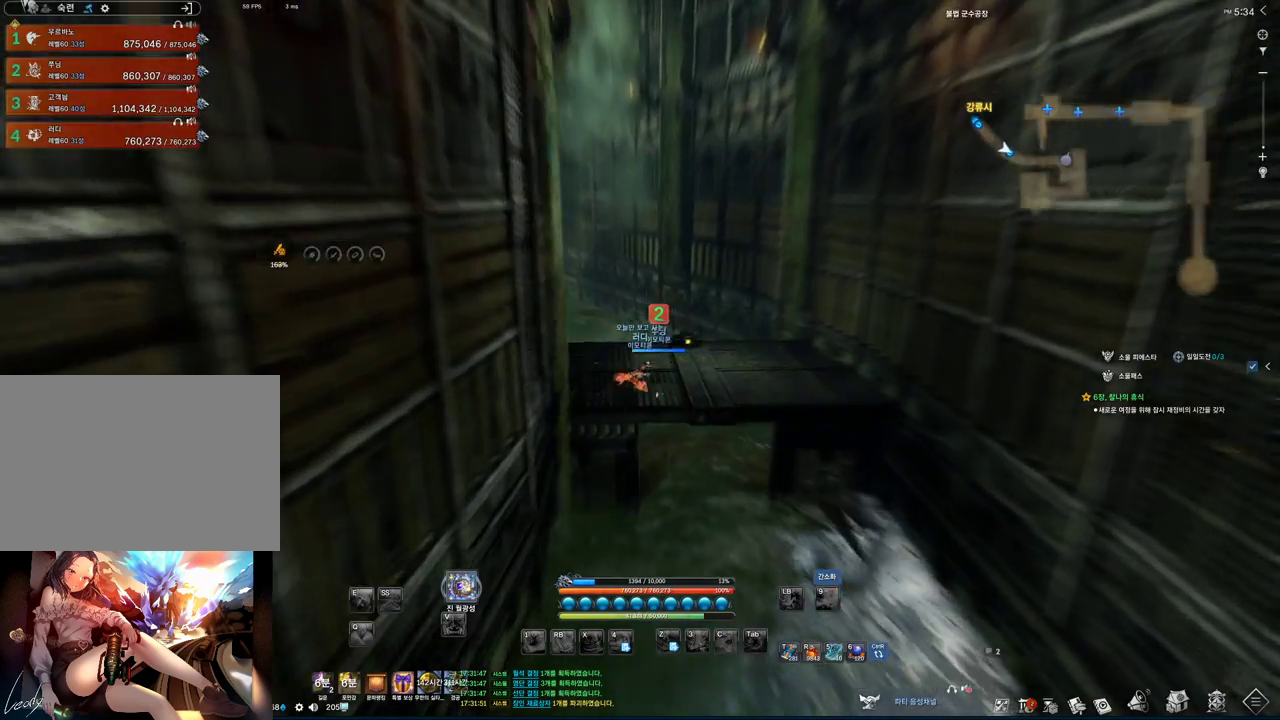
{"keys": [], "mouse": [], "events": [[400, "w", "up"]]}
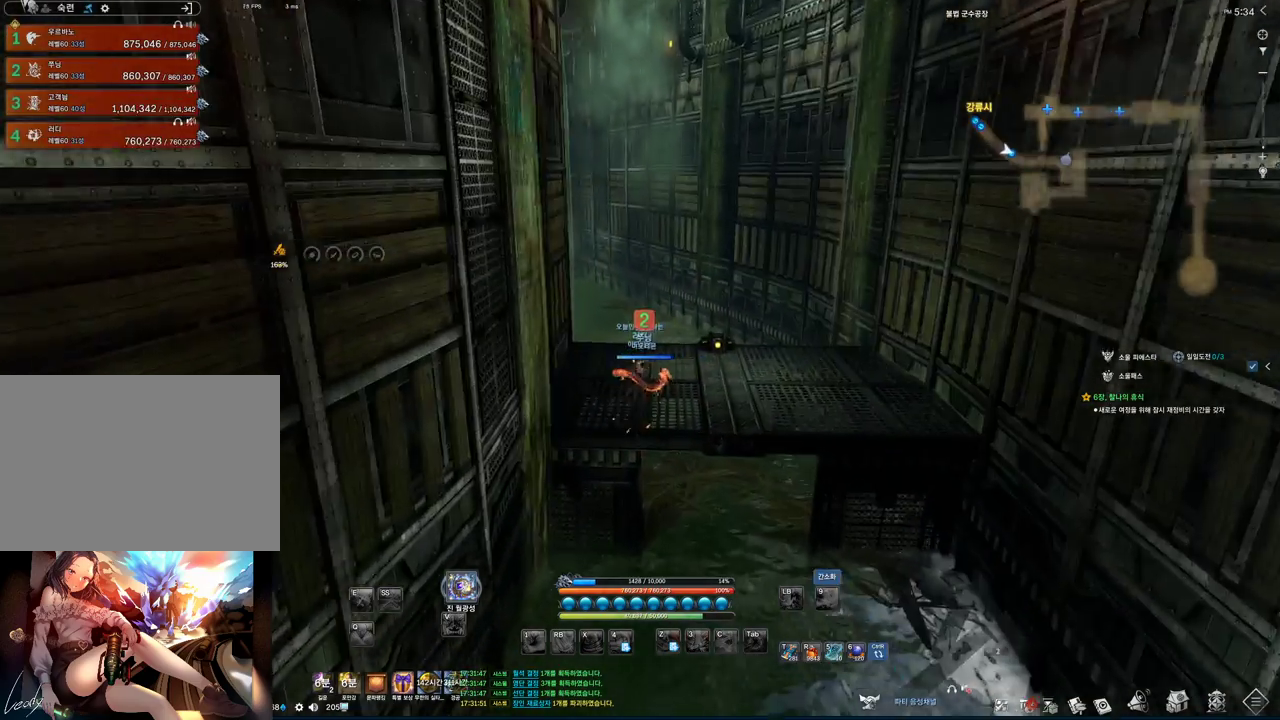
{"keys": ["w"], "mouse": [], "events": [[33, "space", "down"], [133, "space", "up"], [133, "w", "down"], [267, "shift", "down"], [400, "shift", "up"]]}
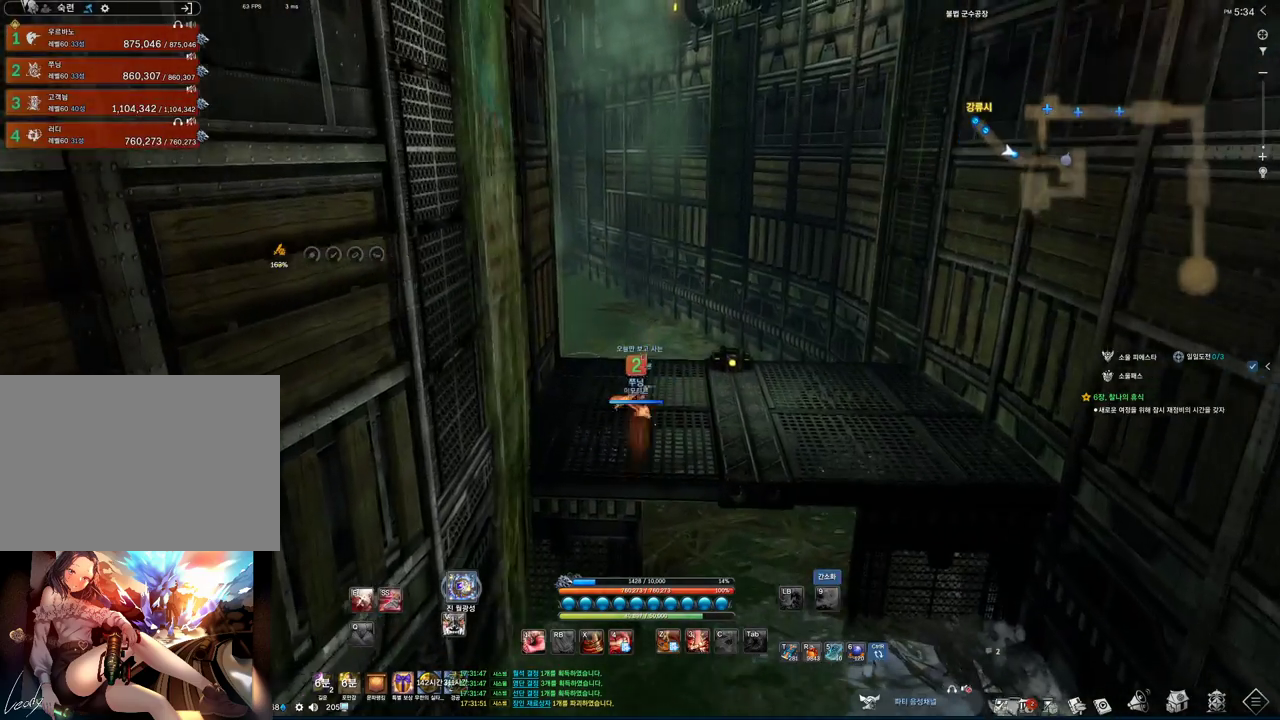
{"keys": ["w"], "mouse": [], "events": []}
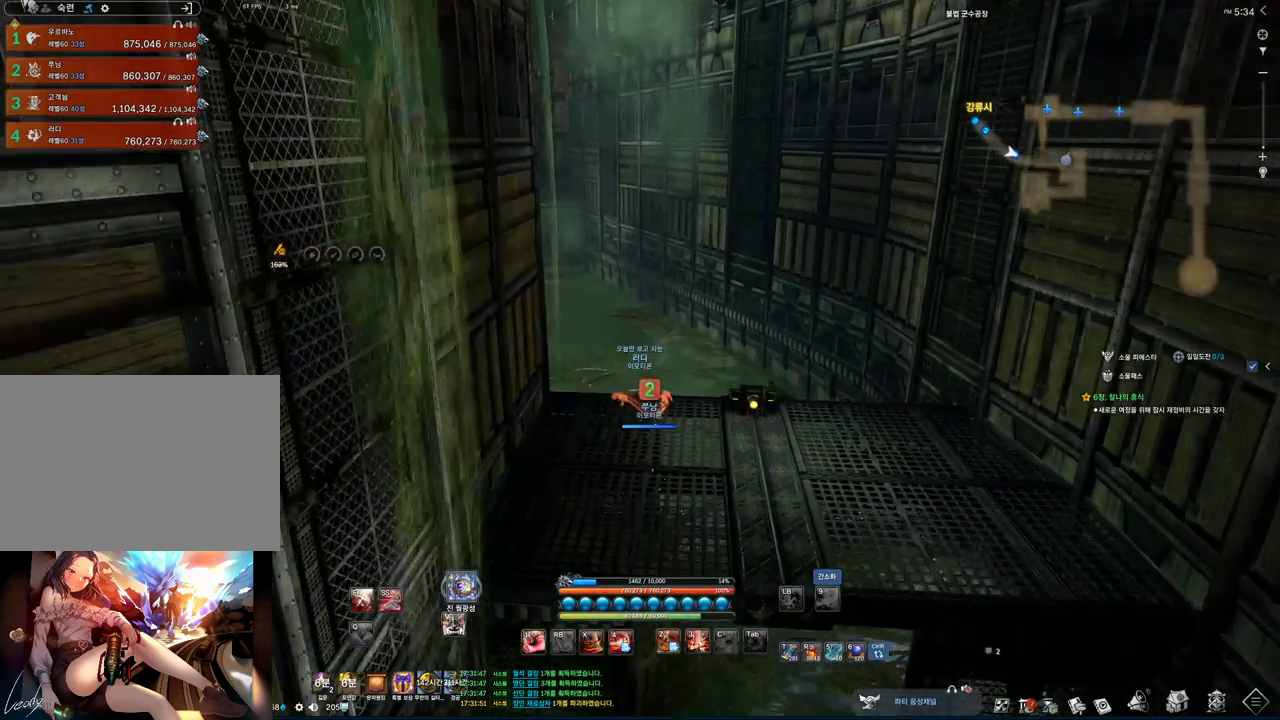
{"keys": ["w"], "mouse": [], "events": [[100, "space", "down"], [200, "space", "up"]]}
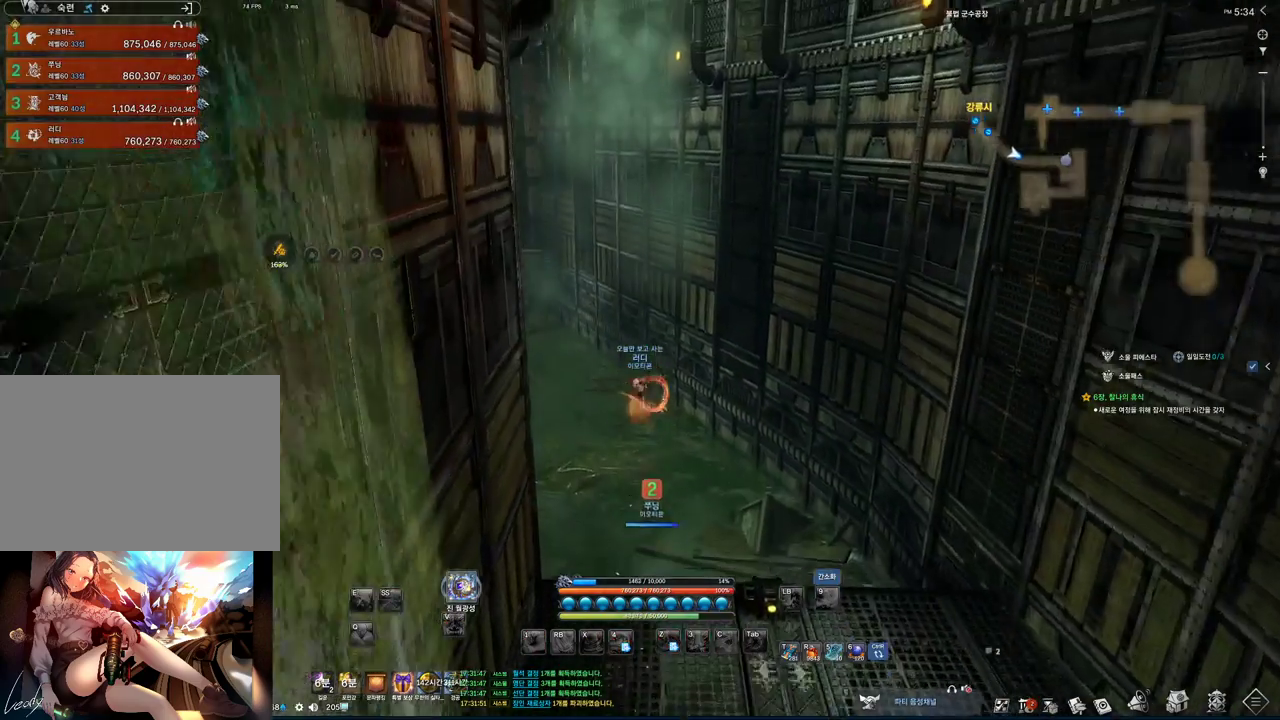
{"keys": ["space"], "mouse": [], "events": [[433, "w", "up"], [500, "space", "down"]]}
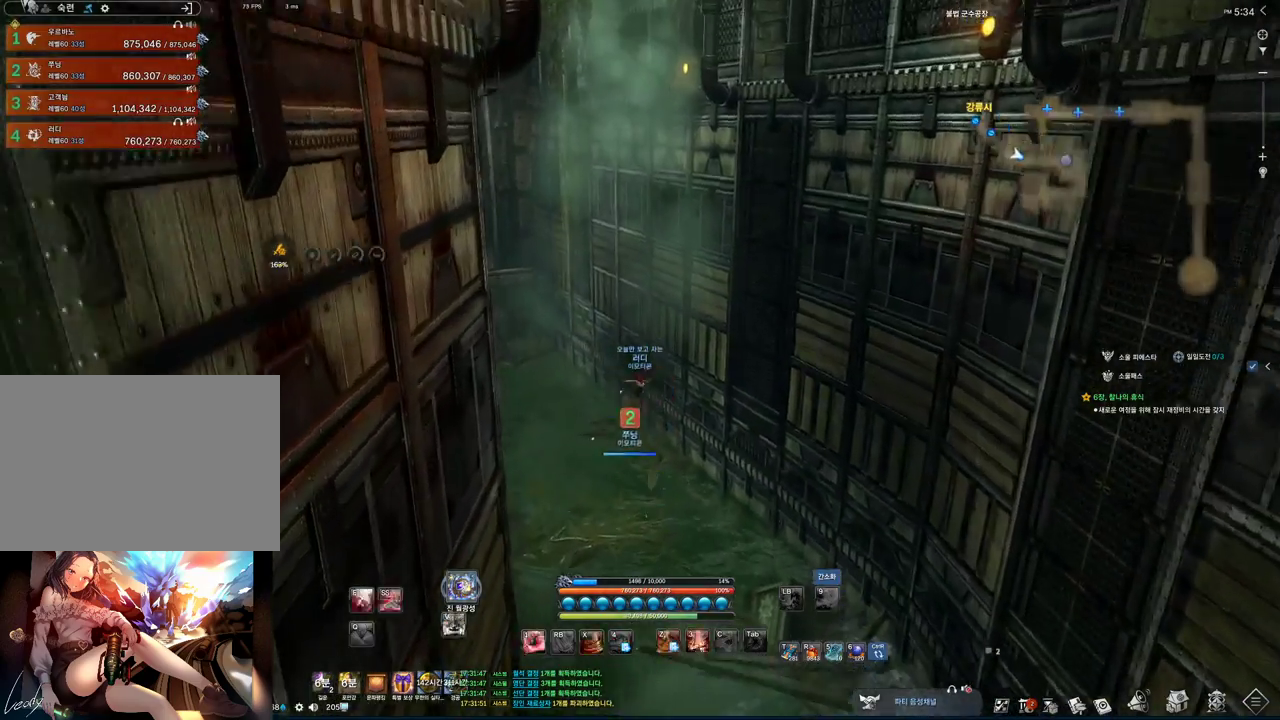
{"keys": ["alt", "w"], "mouse": [], "events": [[100, "space", "up"], [100, "w", "down"], [167, "shift", "down"], [433, "shift", "up"], [500, "alt", "down"]]}
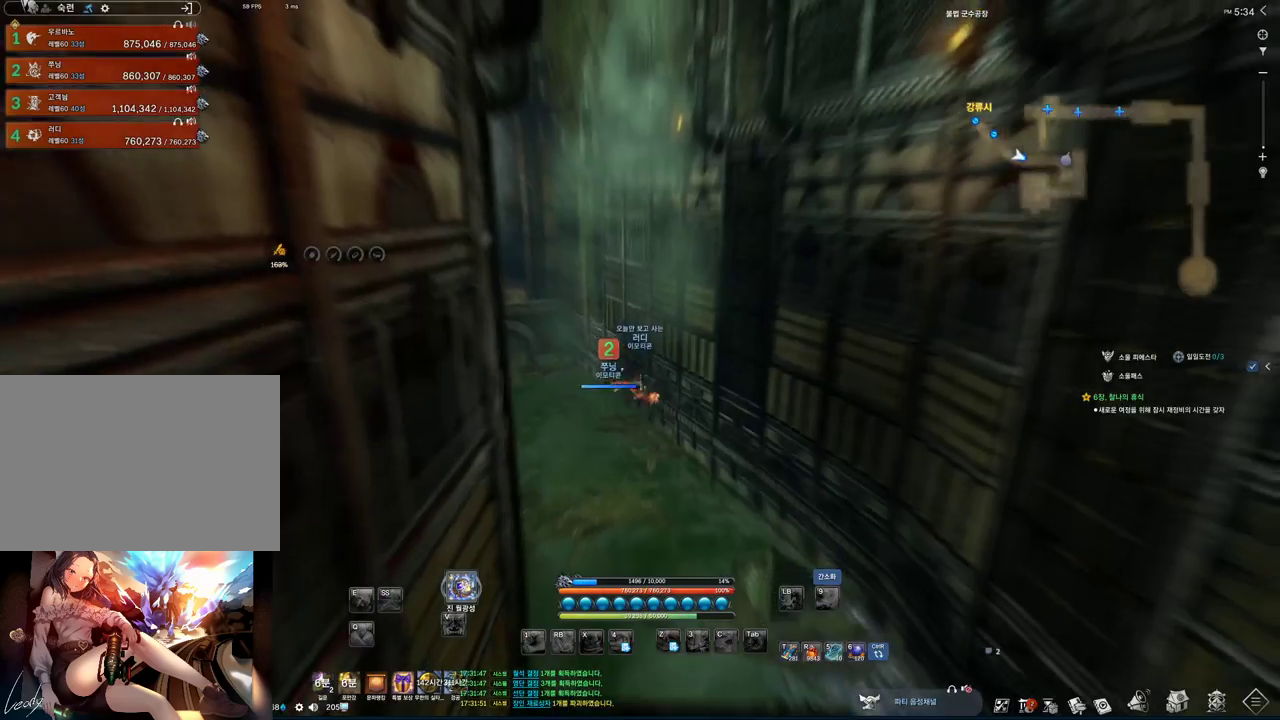
{"keys": ["alt", "w"], "mouse": [], "events": []}
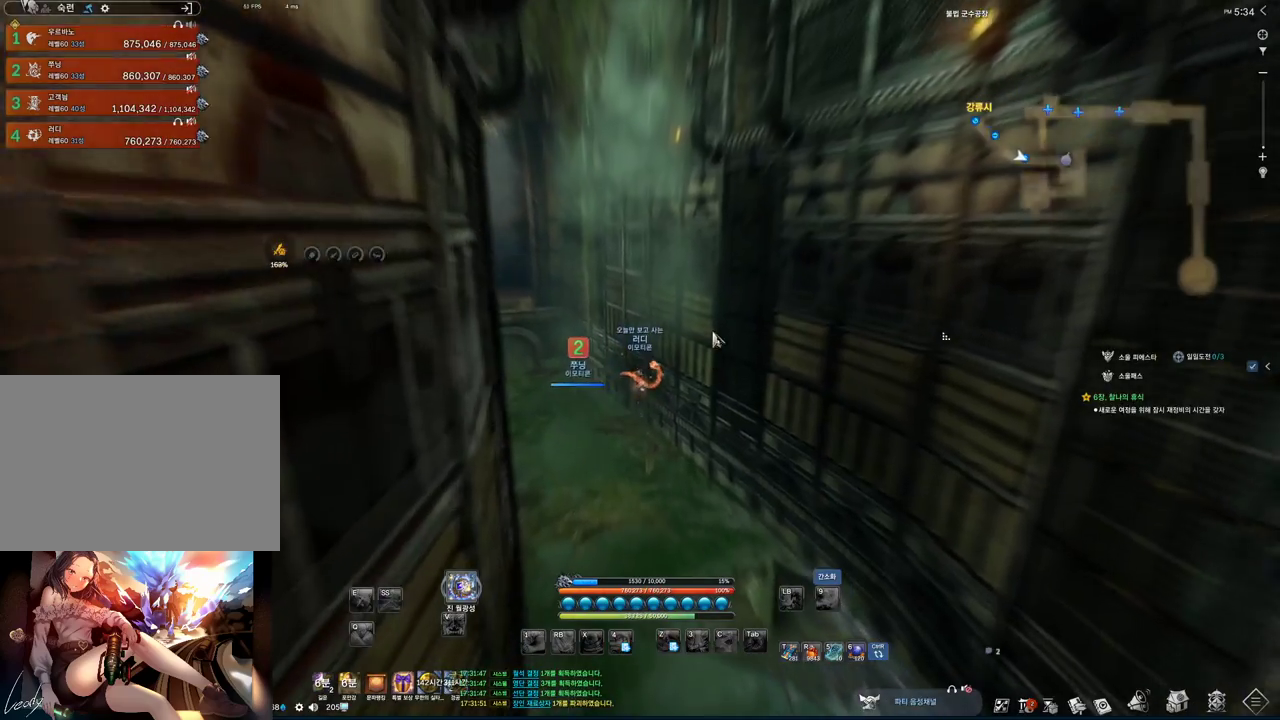
{"keys": ["alt", "w"], "mouse": [], "events": []}
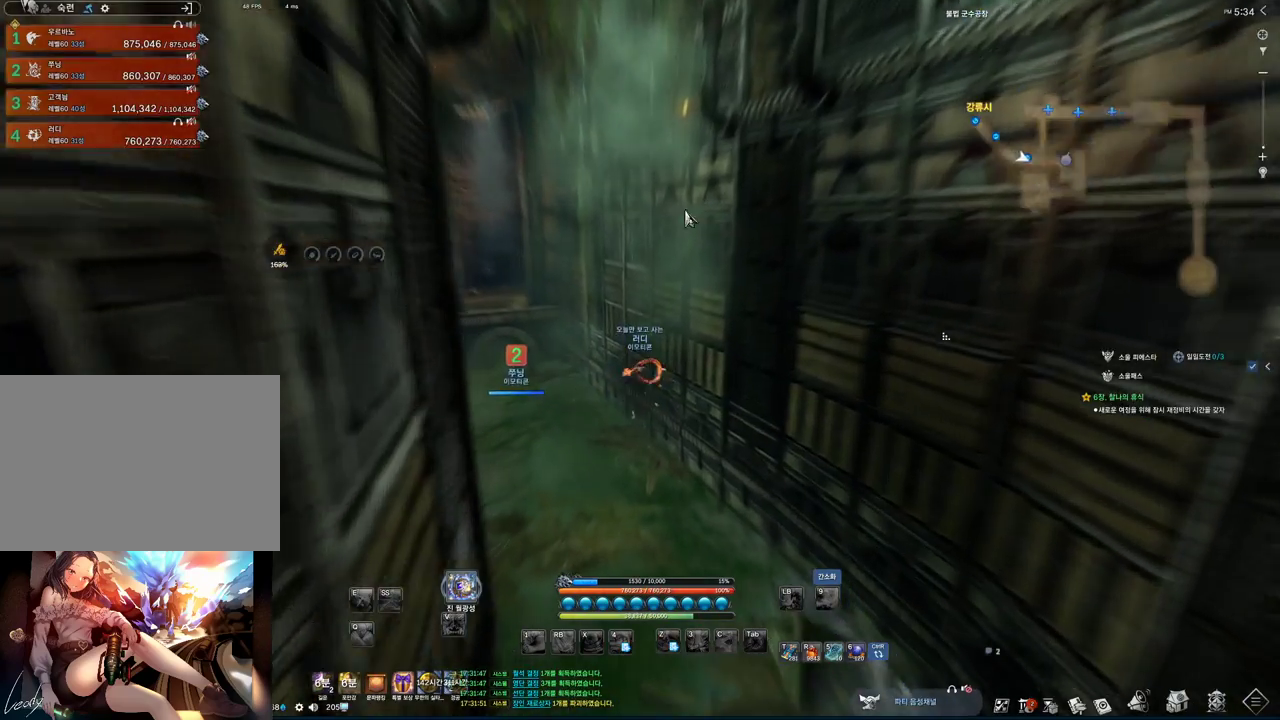
{"keys": ["alt", "w"], "mouse": [], "events": [[233, "mouse_left", "down"], [233, "mouse_right", "down"], [367, "mouse_left", "up"], [367, "mouse_right", "up"]]}